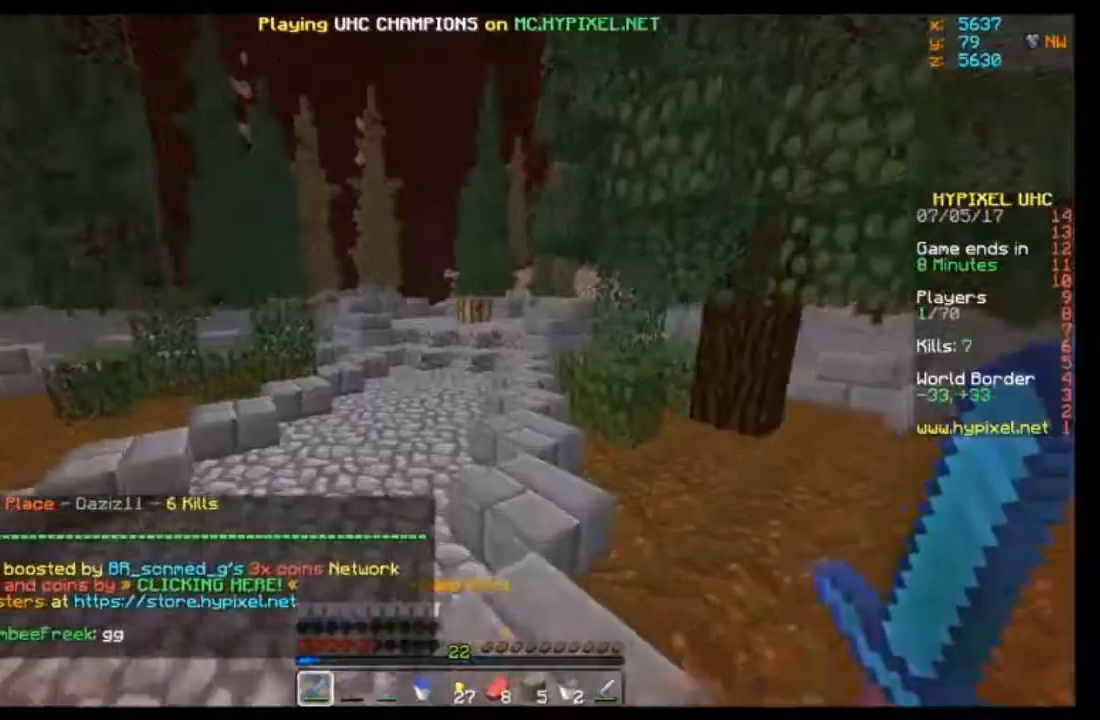
Gameplay with keyboard and mouse; each line is a JSON object with the keys and mouse buttons held at the frame after it. "events" lists presses ("down") and releases ("up") of "a", "d", "s", "w", "mouse_left" and "mouse_right" between this image and that frame as [ms after this image, input, new state], when the widget could be followed in between. "mouse_left", "mouse_right" = the "left", "right" buttons of the "mouse" list. No other keys are recorded. Fast repeated clicks can show as one long hold. Mouse movement is not recorded.
{"keys": ["w"], "mouse": [], "events": []}
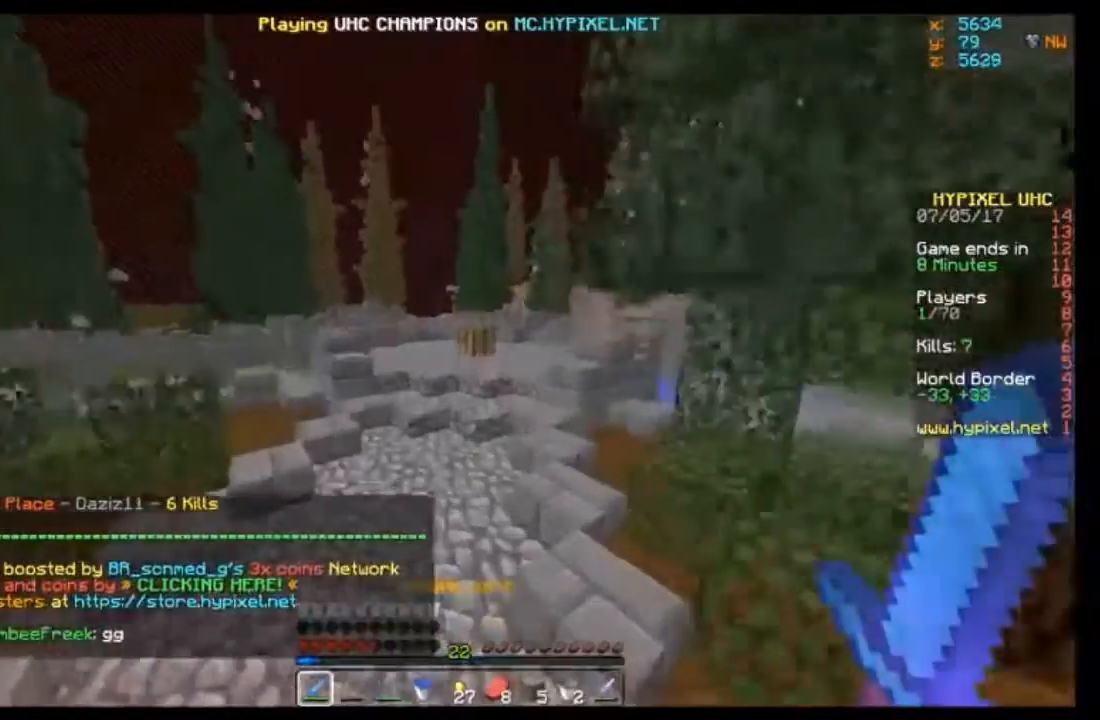
{"keys": ["w"], "mouse": ["right"], "events": [[400, "mouse_right", "down"]]}
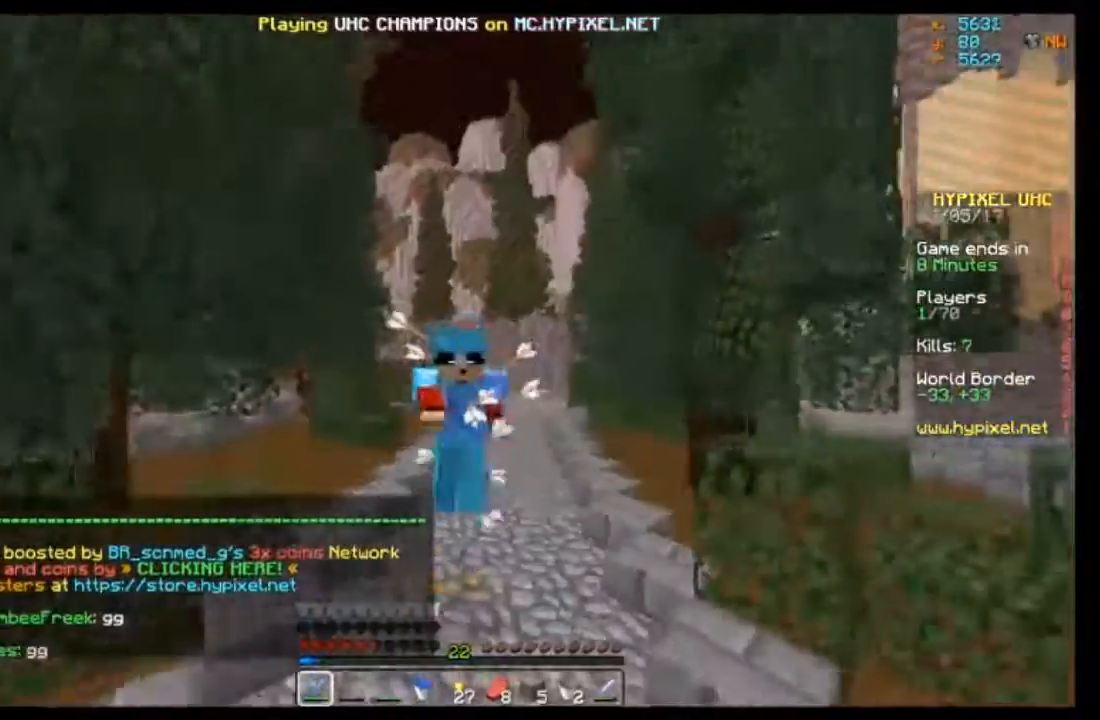
{"keys": ["w"], "mouse": ["right"], "events": []}
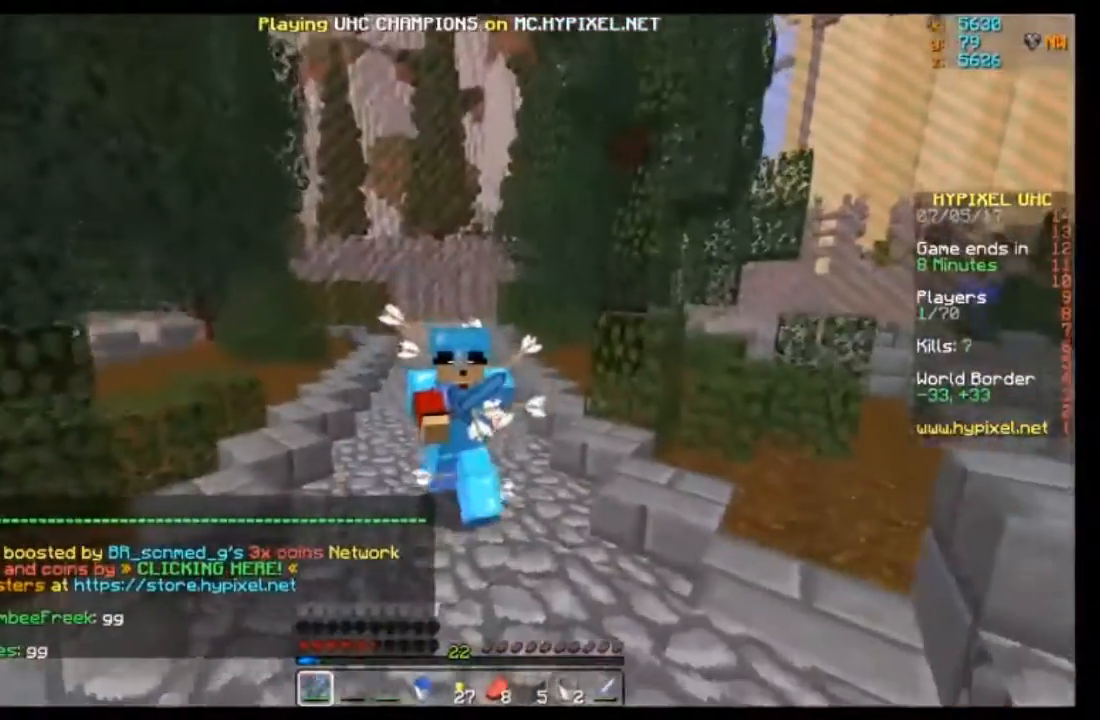
{"keys": ["w"], "mouse": ["right"], "events": []}
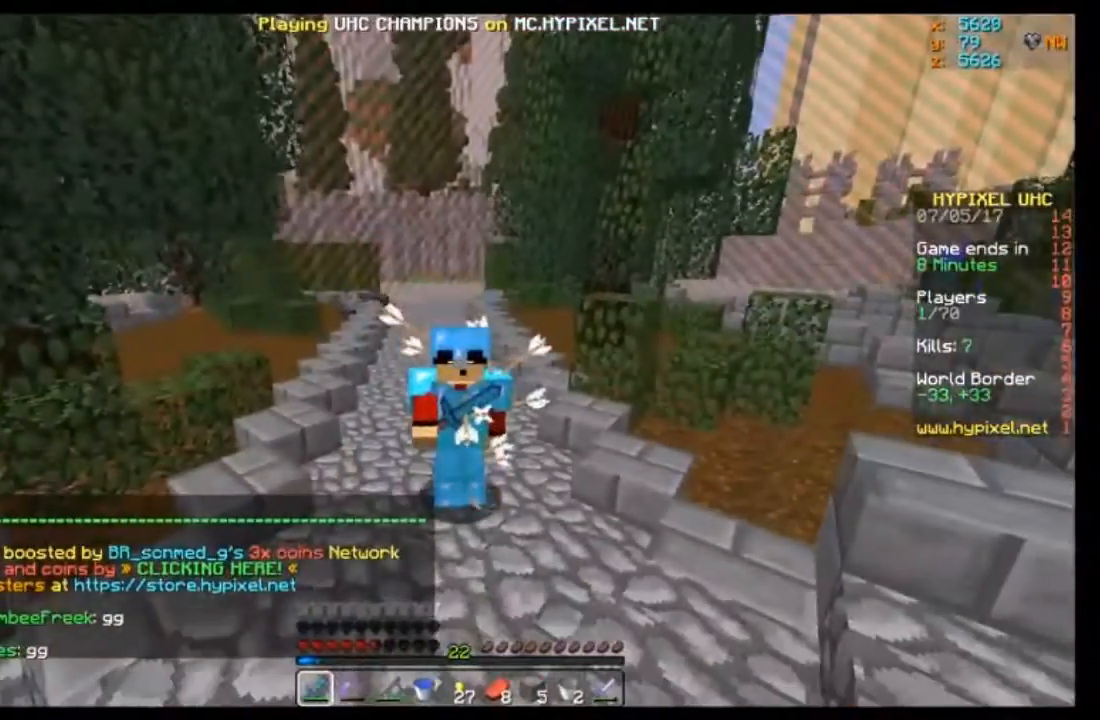
{"keys": ["a", "w"], "mouse": ["right"], "events": [[434, "a", "down"]]}
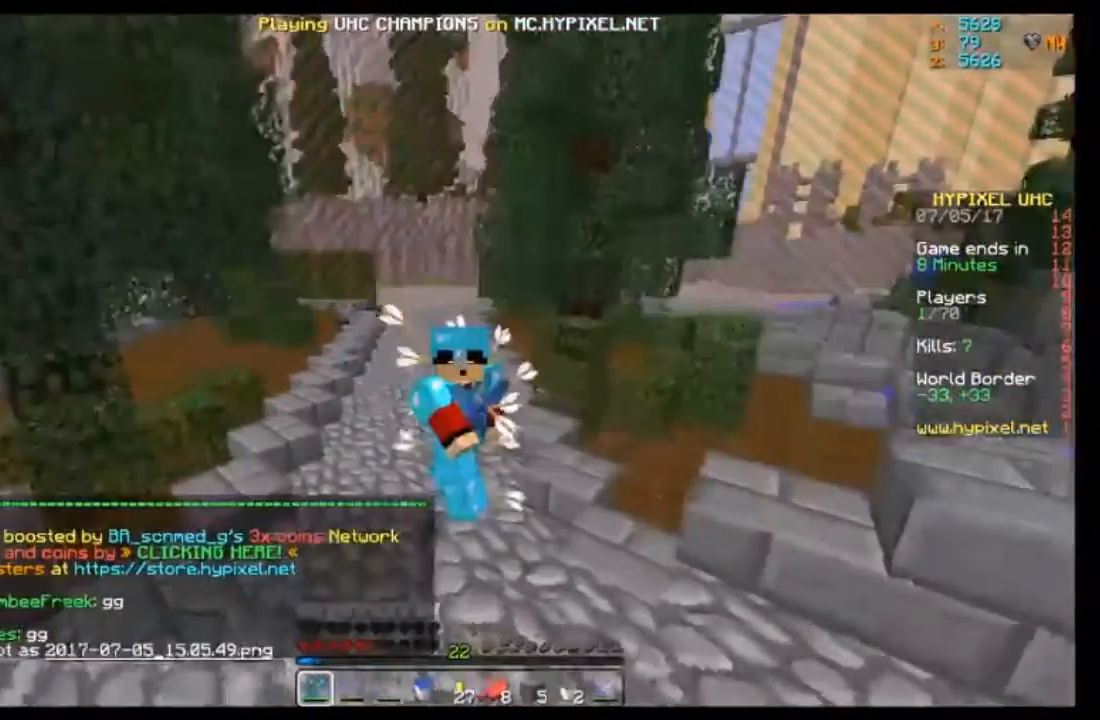
{"keys": ["a", "w"], "mouse": [], "events": [[234, "a", "up"], [334, "mouse_right", "up"], [501, "a", "down"]]}
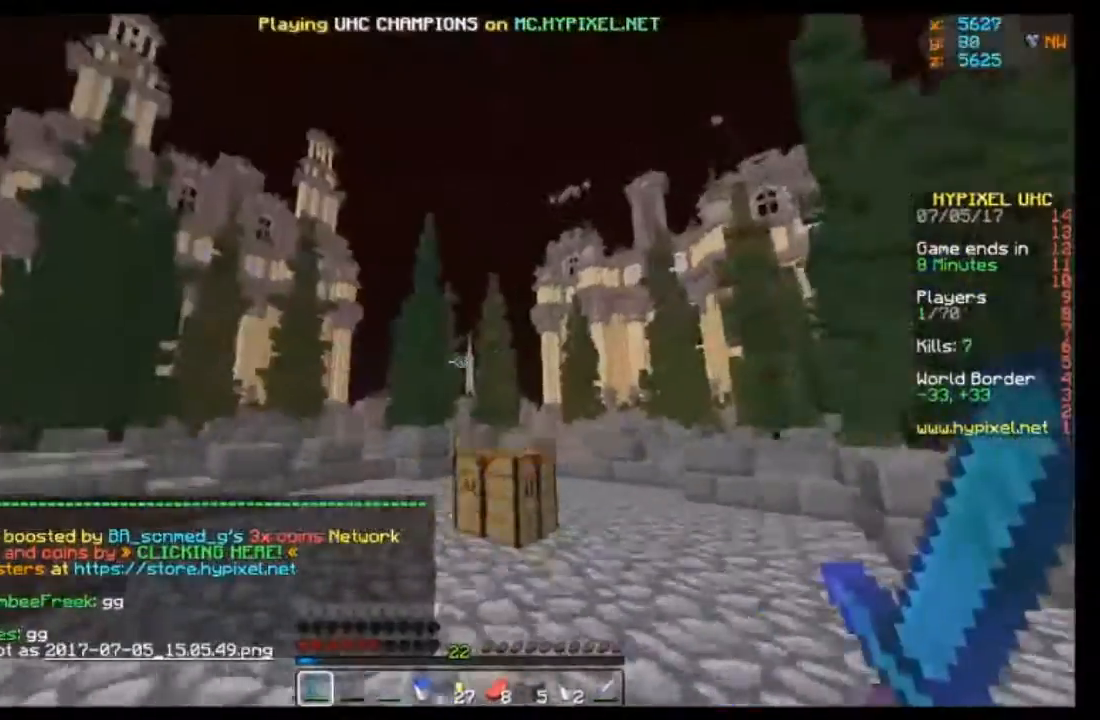
{"keys": ["a", "w"], "mouse": [], "events": [[333, "a", "up"], [400, "a", "down"]]}
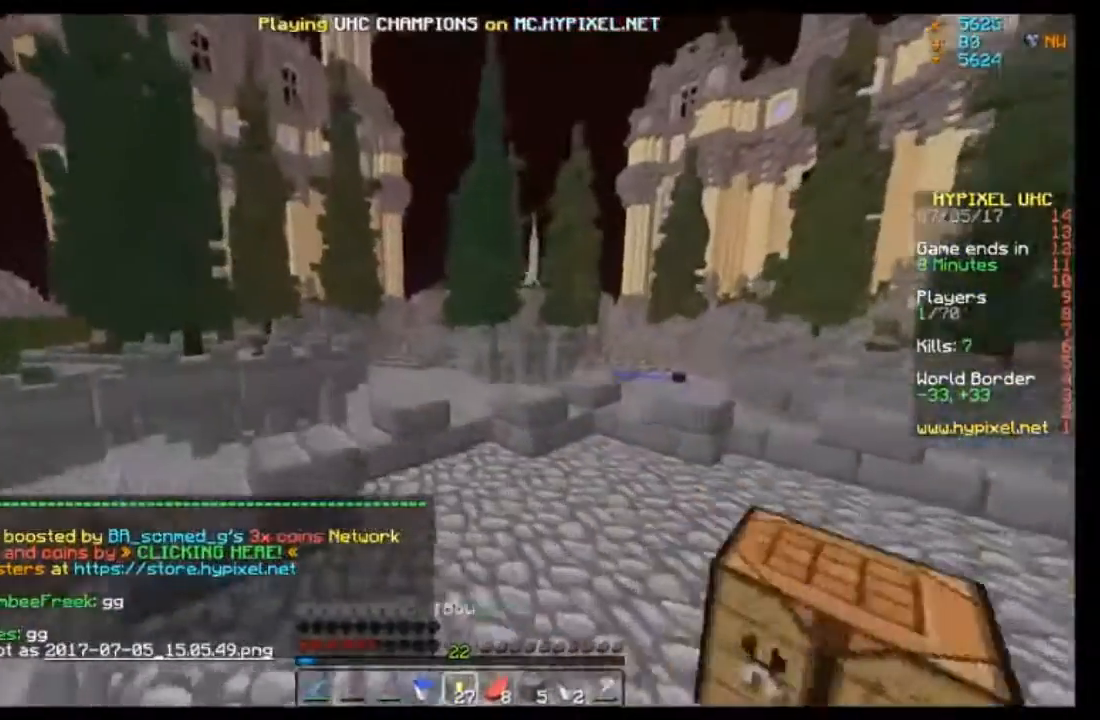
{"keys": ["w"], "mouse": [], "events": [[100, "a", "up"], [367, "d", "down"], [501, "d", "up"]]}